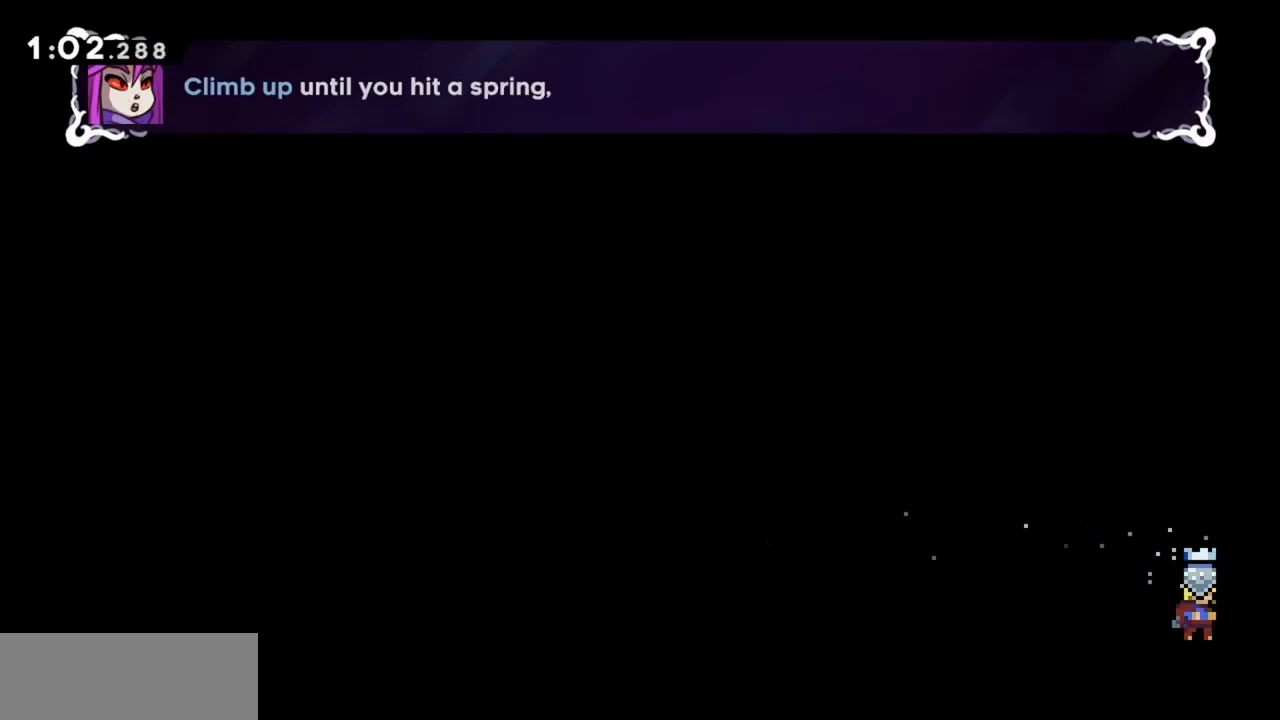
Gameplay with keyboard; each line is a JSON object with the keys held at the frame after it. "events" lists presses ("down") and releases ("up") of "dash", "demo", "down", "grab", "jump", "jump2", "left", "right" and "up" between this image and that frame as [ms after this image, input, new state], when the widget could be followed in between. No other keys are recorded. Mouse input is not recorded. Key names are as the overlay labels them; some are game actions (e.g. jump) rather than physical keys.
{"keys": ["grab", "up"], "events": [[100, "grab", "down"], [150, "up", "down"]]}
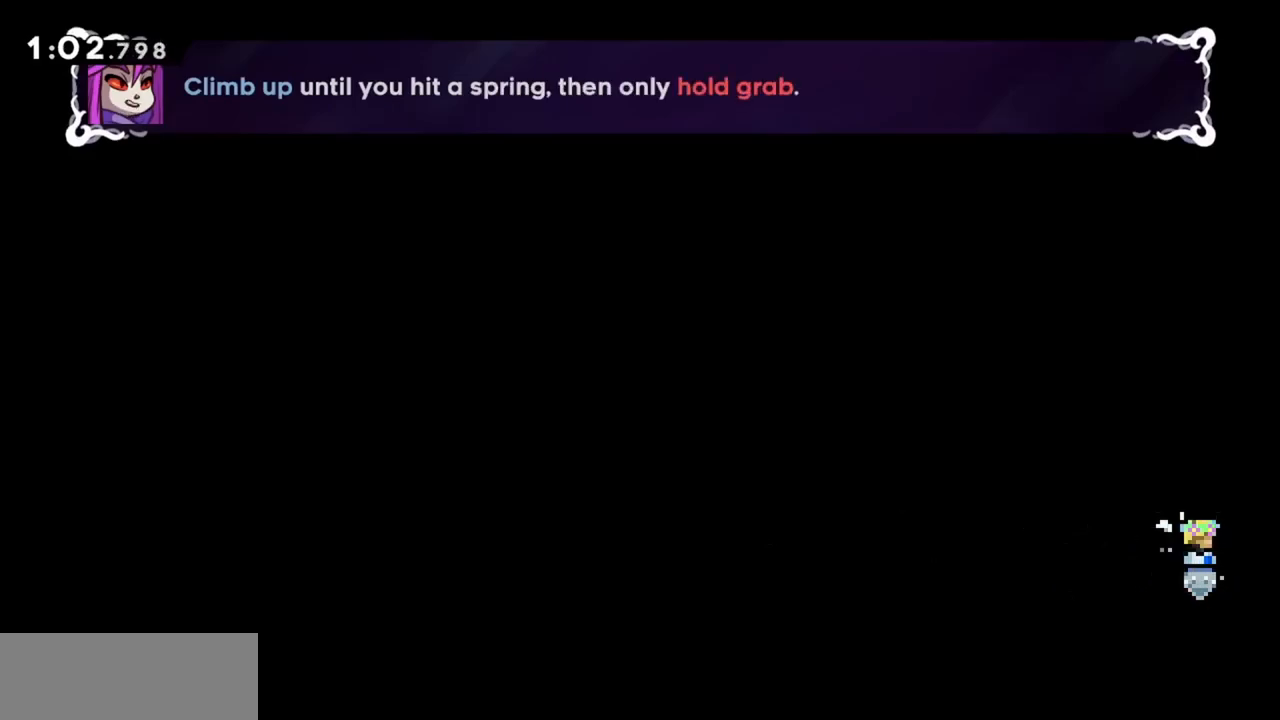
{"keys": ["grab", "up"], "events": []}
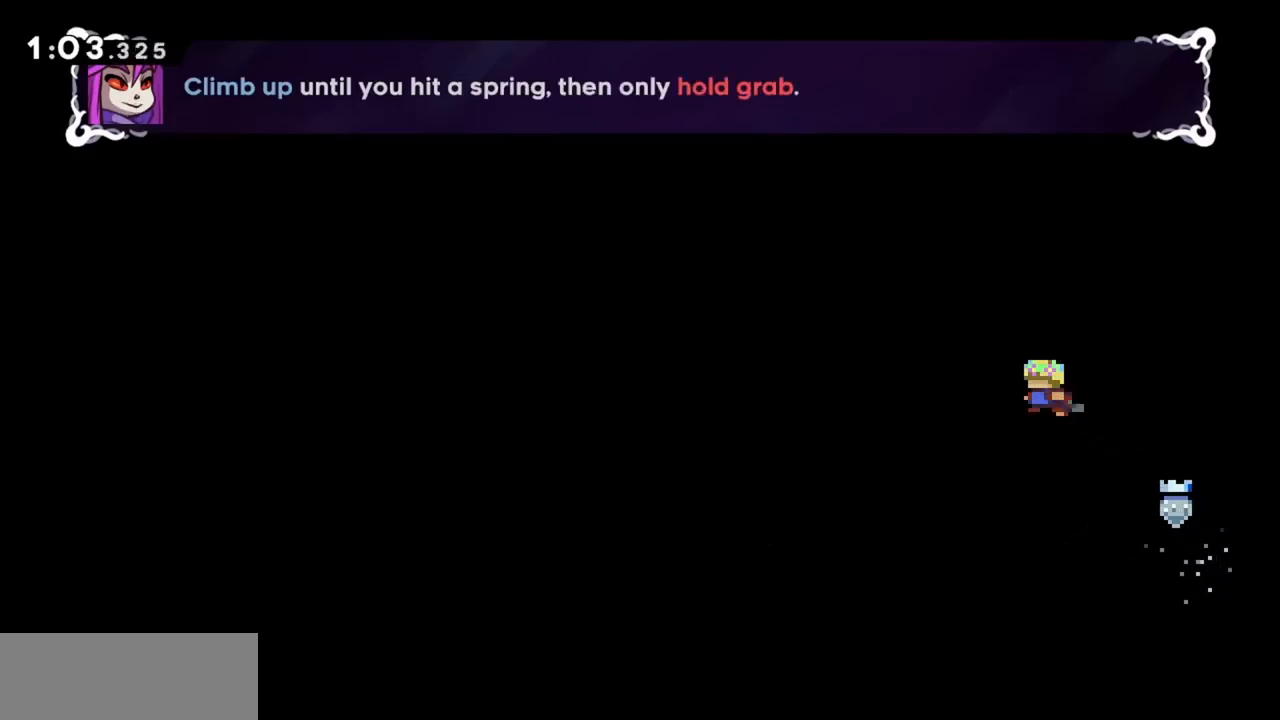
{"keys": ["grab", "up"], "events": []}
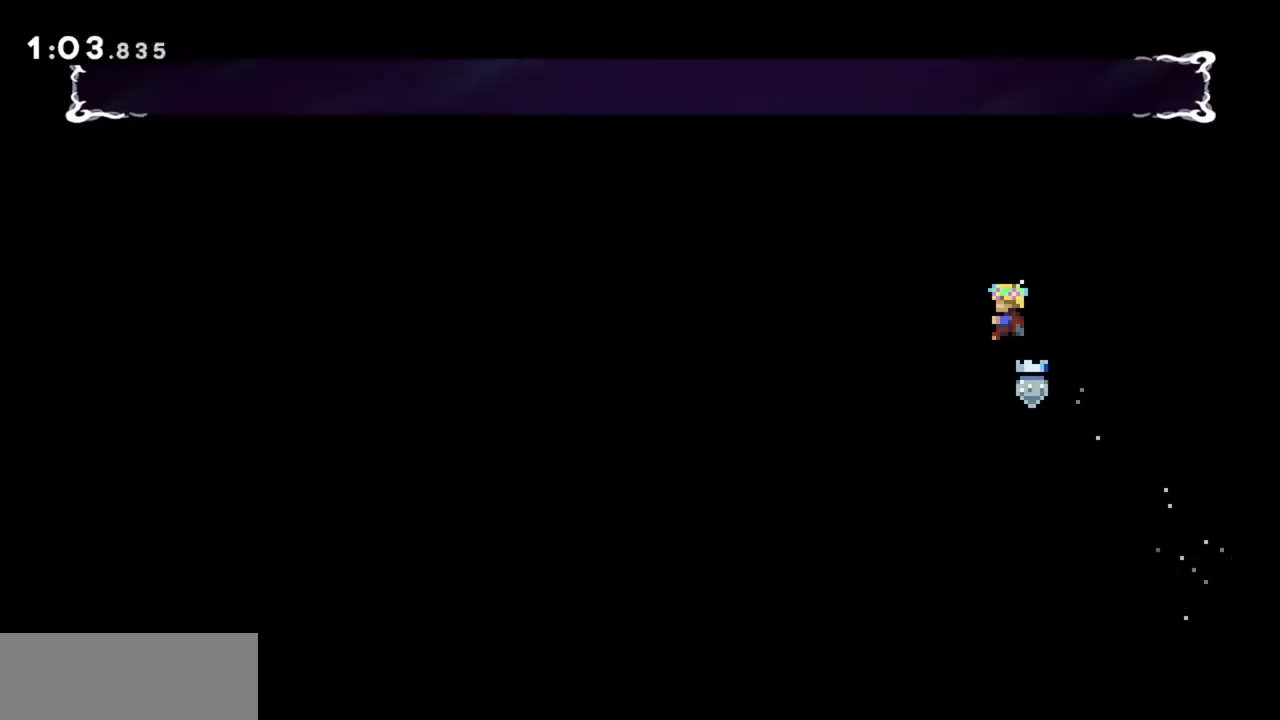
{"keys": ["grab", "up"], "events": []}
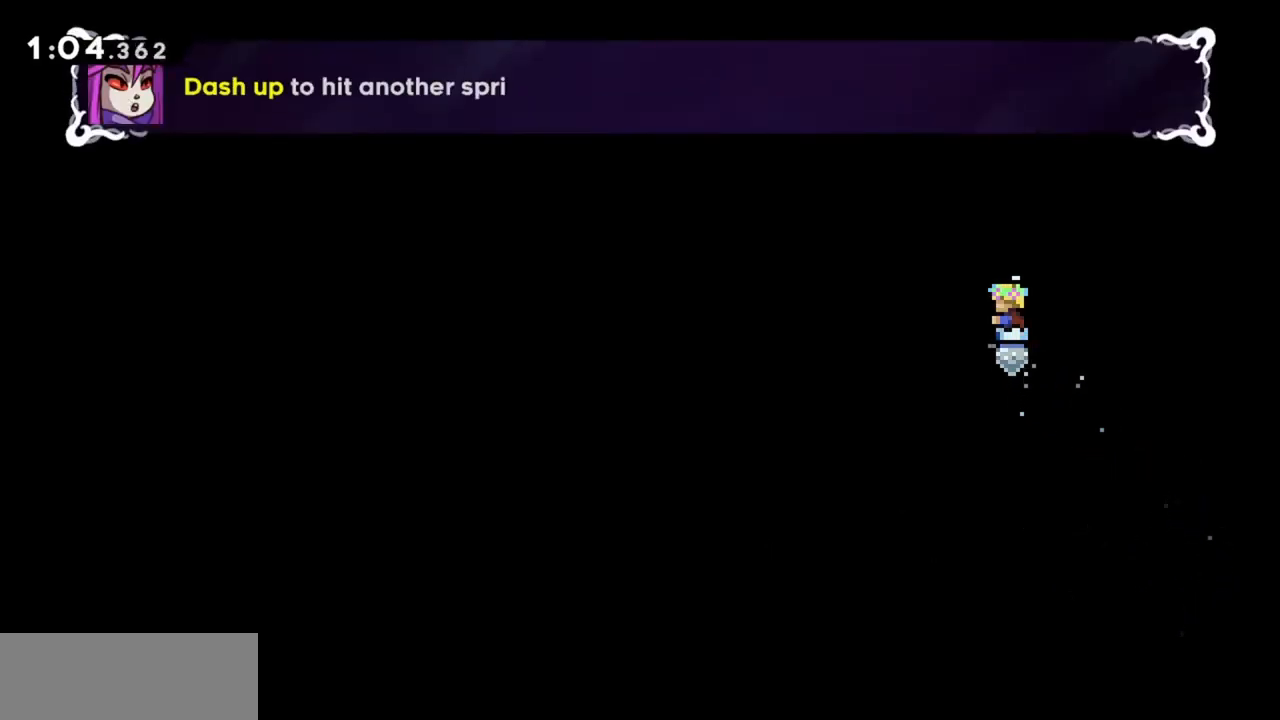
{"keys": ["grab", "right", "up"], "events": [[134, "right", "down"]]}
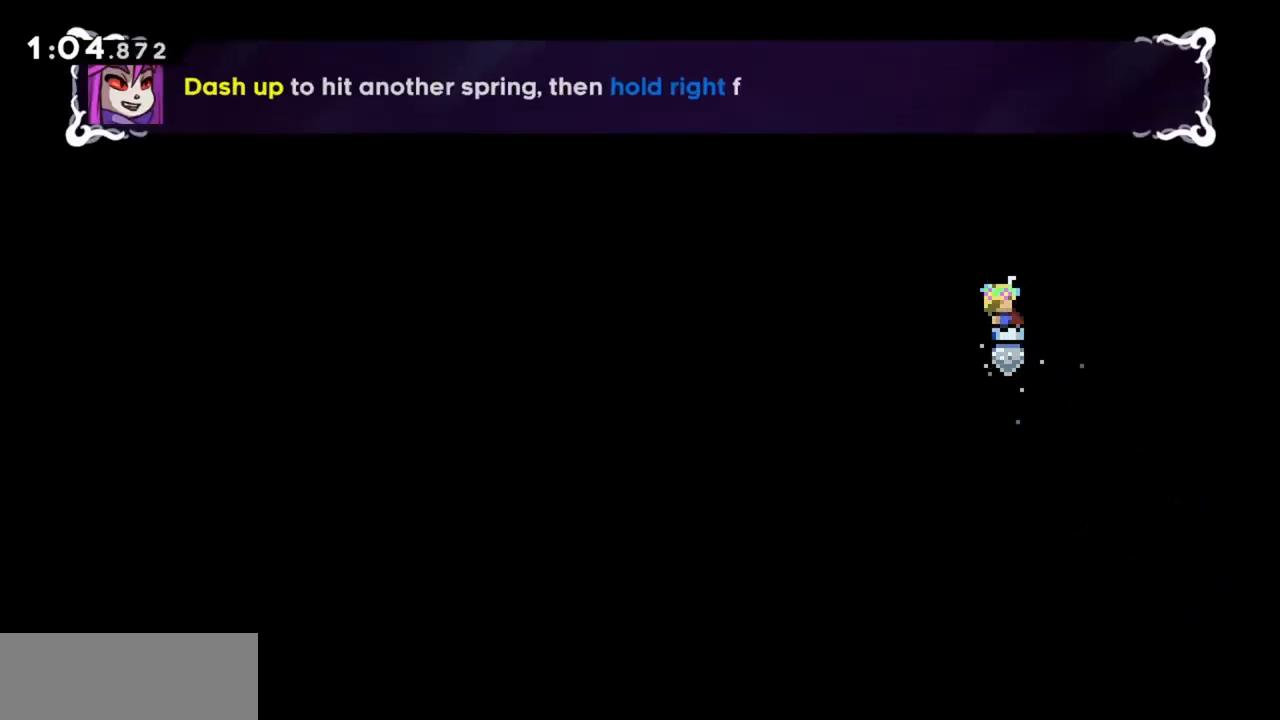
{"keys": ["grab", "up"], "events": [[150, "right", "up"]]}
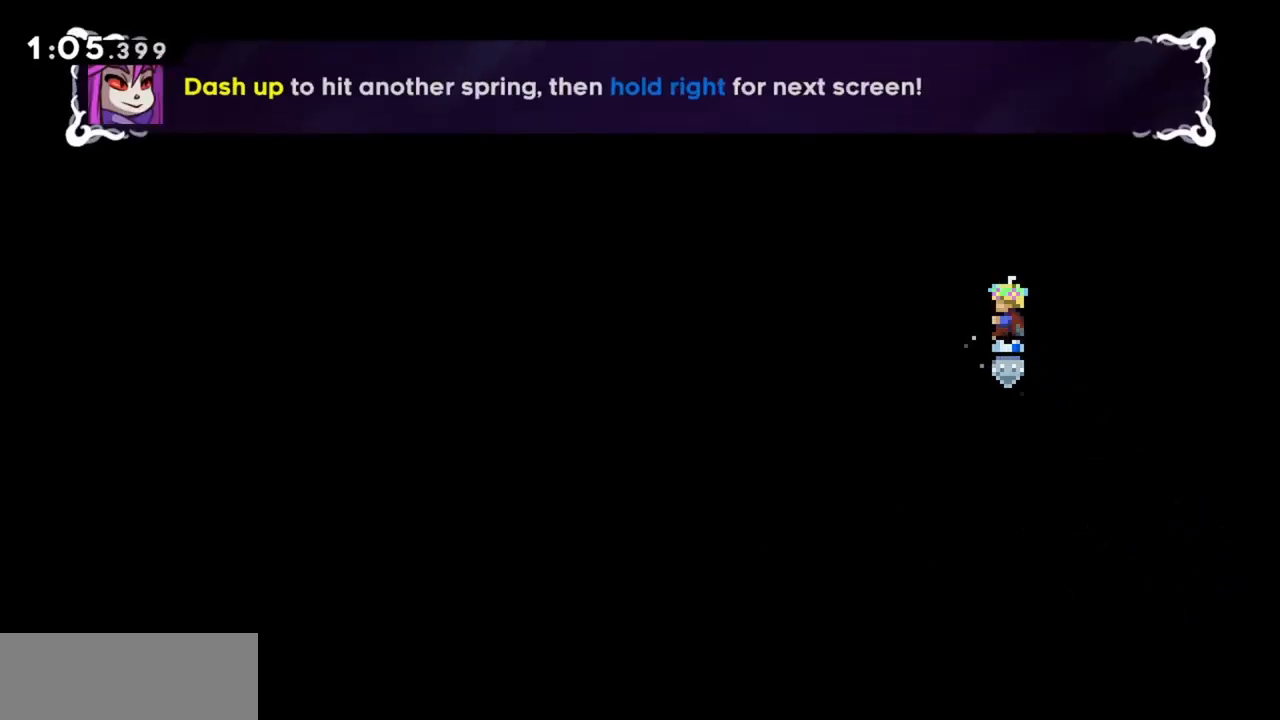
{"keys": ["dash", "grab", "up"], "events": [[484, "dash", "down"]]}
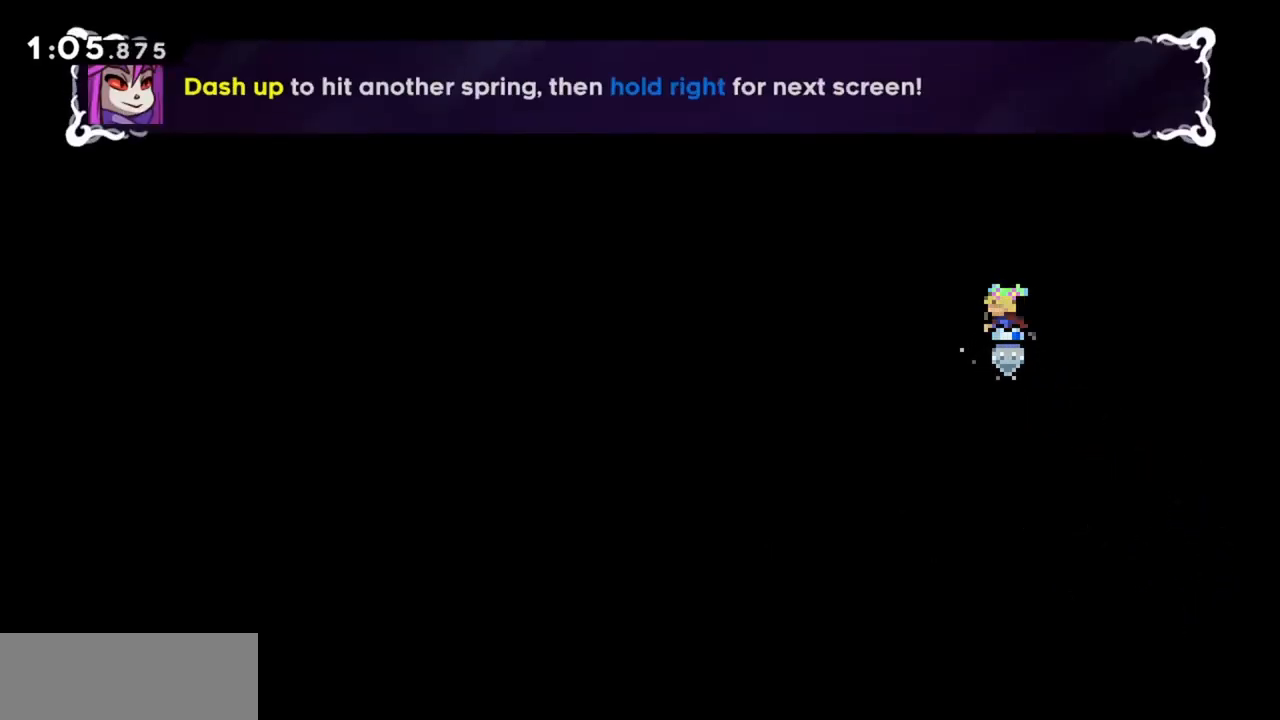
{"keys": ["grab", "up"], "events": [[167, "dash", "up"]]}
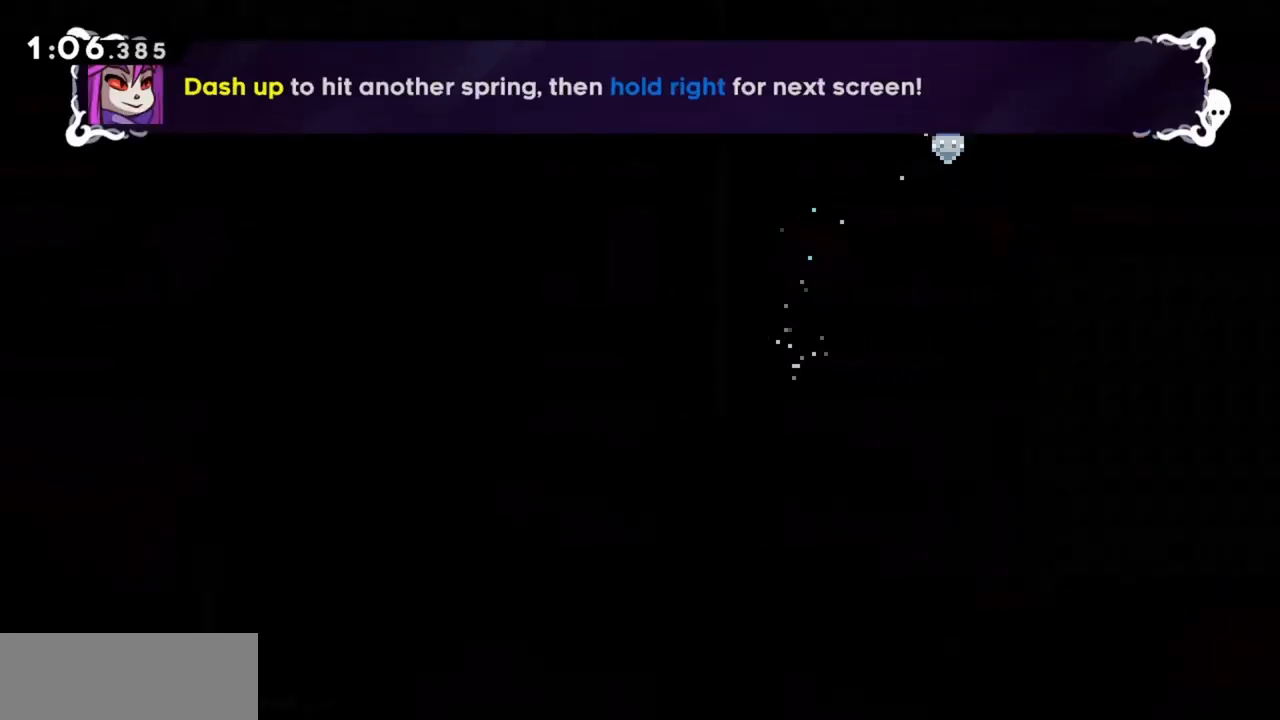
{"keys": ["right"], "events": [[84, "up", "up"], [450, "right", "down"], [500, "grab", "up"]]}
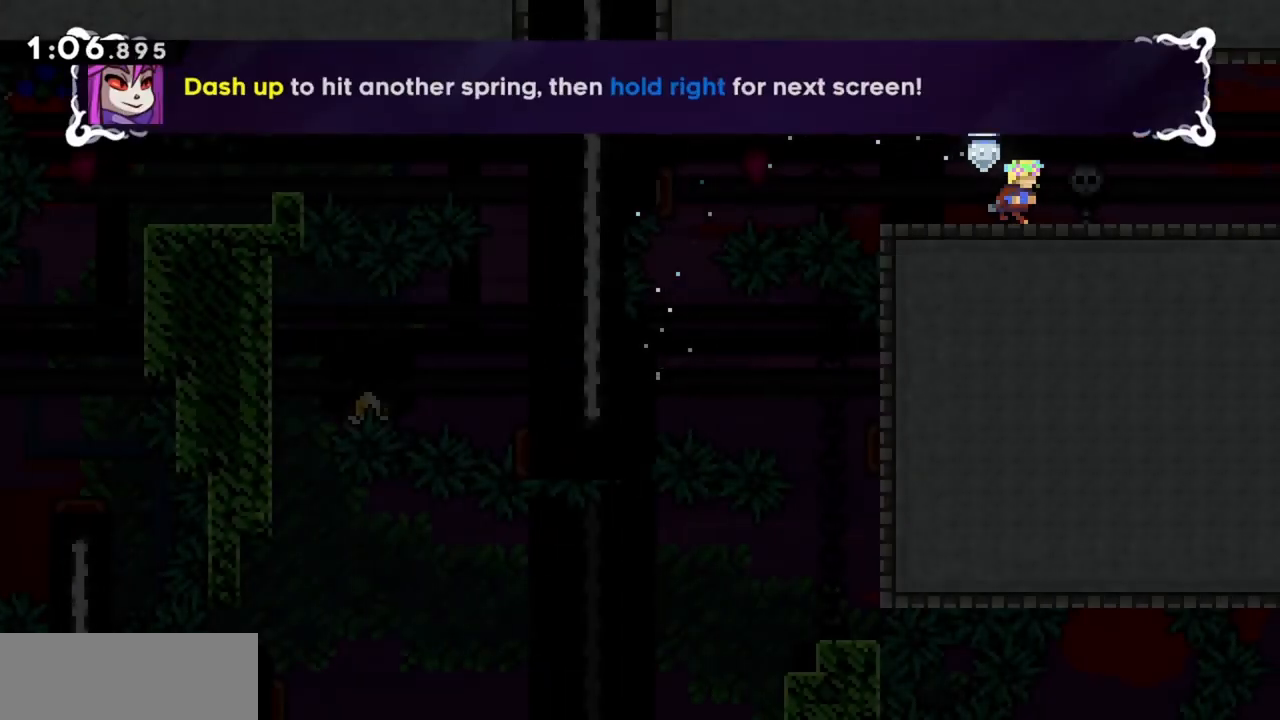
{"keys": ["right"], "events": []}
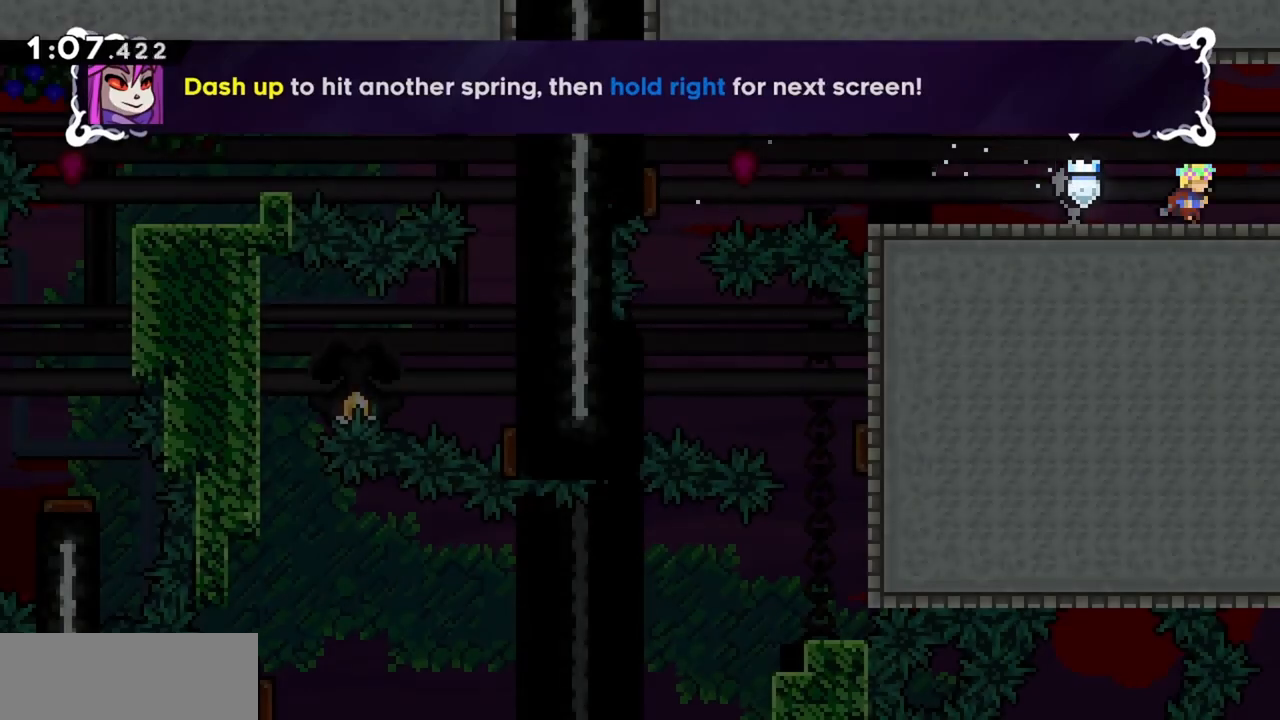
{"keys": ["right"], "events": []}
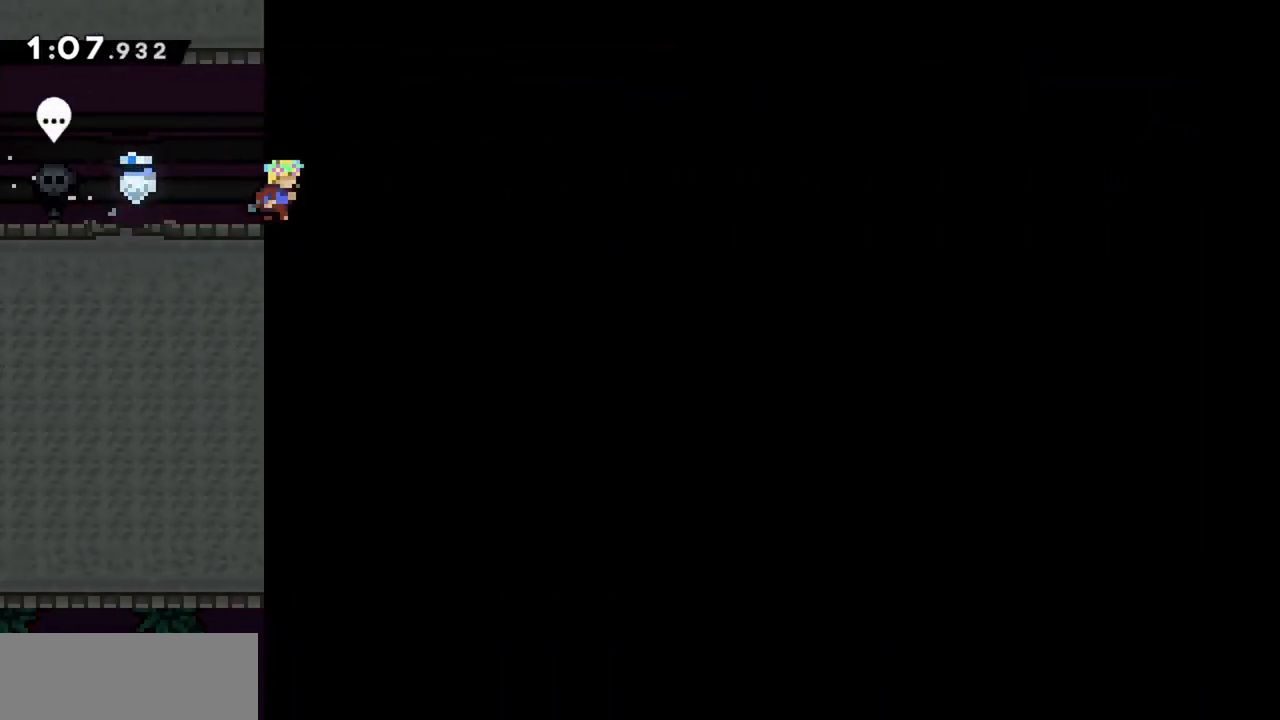
{"keys": ["right"], "events": []}
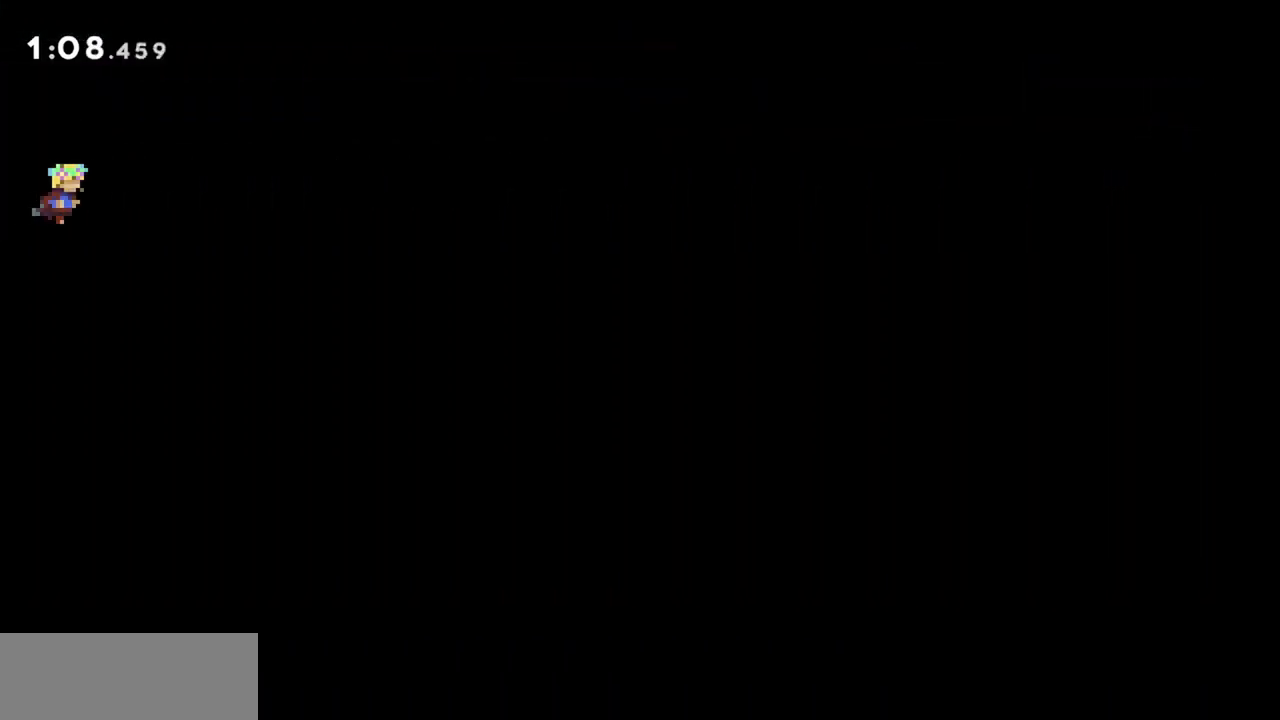
{"keys": ["right"], "events": [[167, "right", "up"], [400, "right", "down"]]}
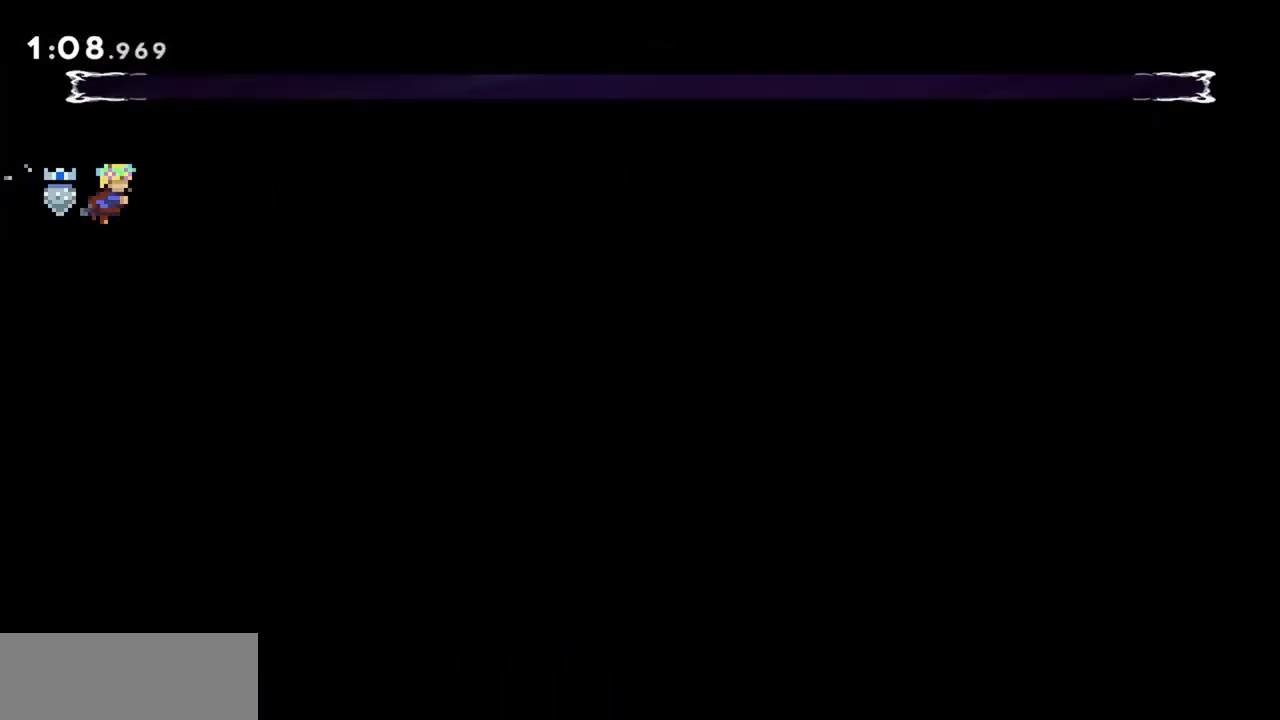
{"keys": ["grab", "up"], "events": [[217, "right", "up"], [400, "grab", "down"], [400, "up", "down"]]}
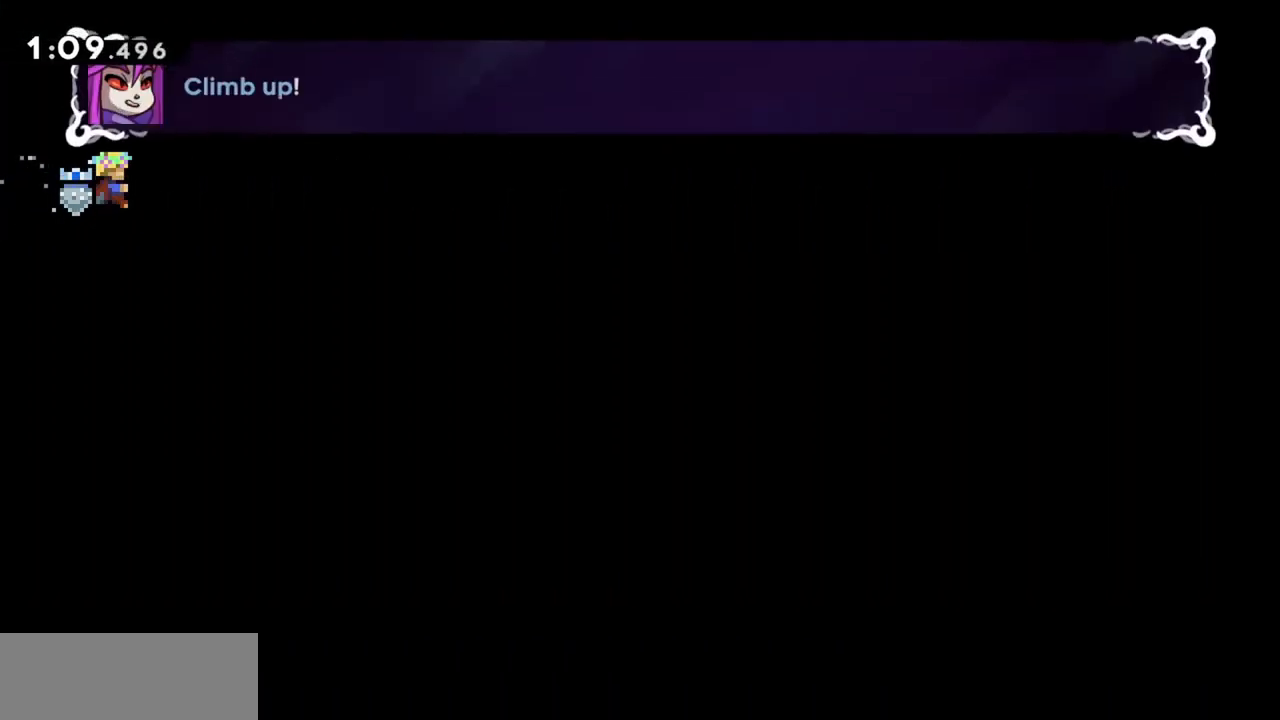
{"keys": [], "events": [[184, "up", "up"], [234, "grab", "up"]]}
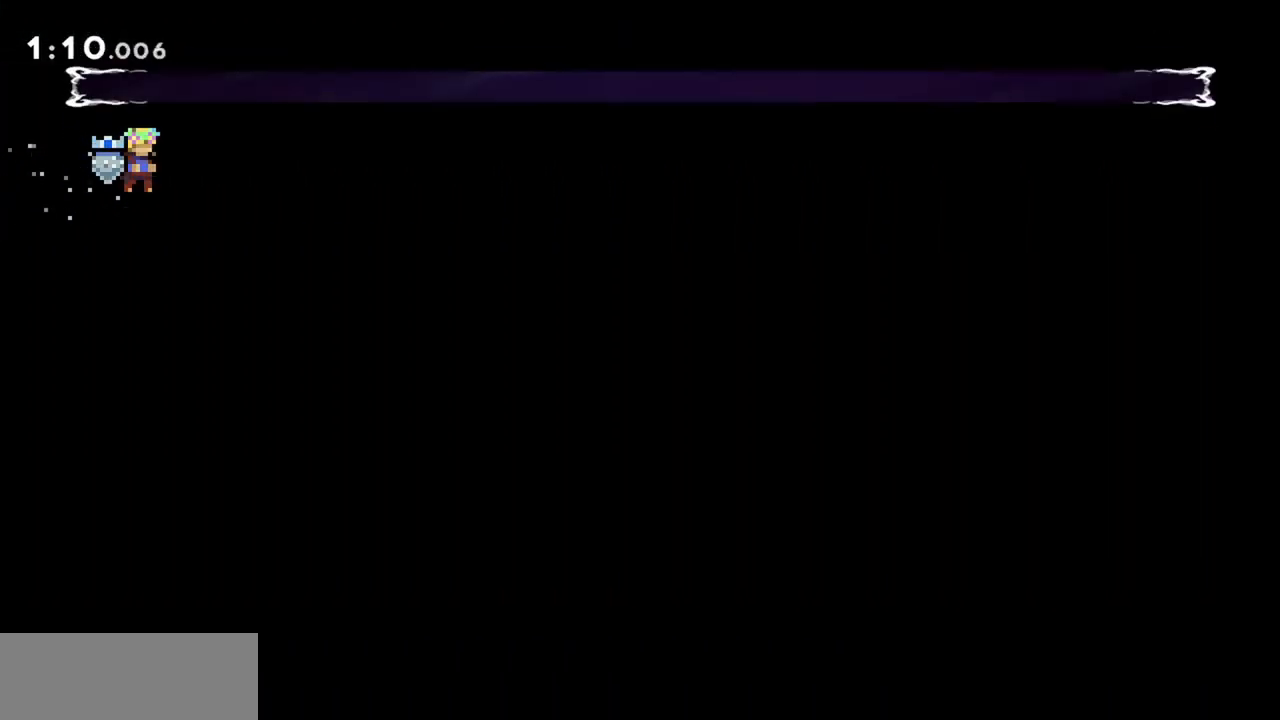
{"keys": [], "events": []}
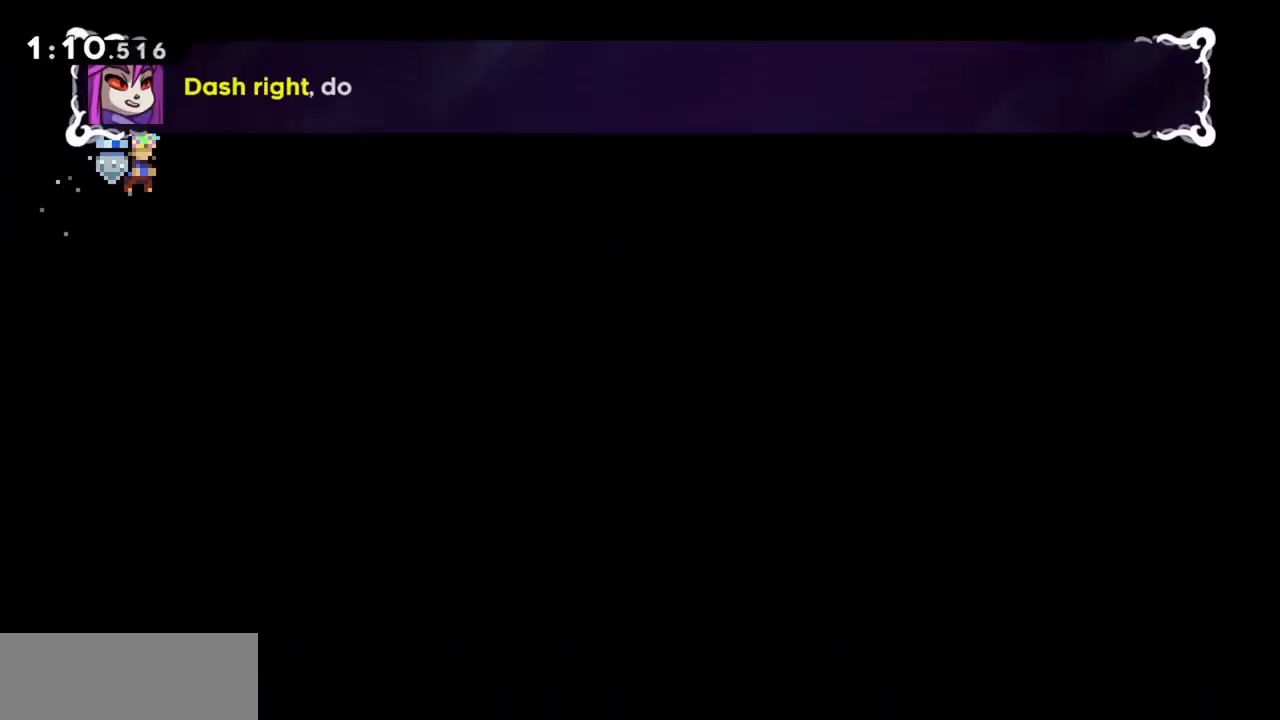
{"keys": [], "events": []}
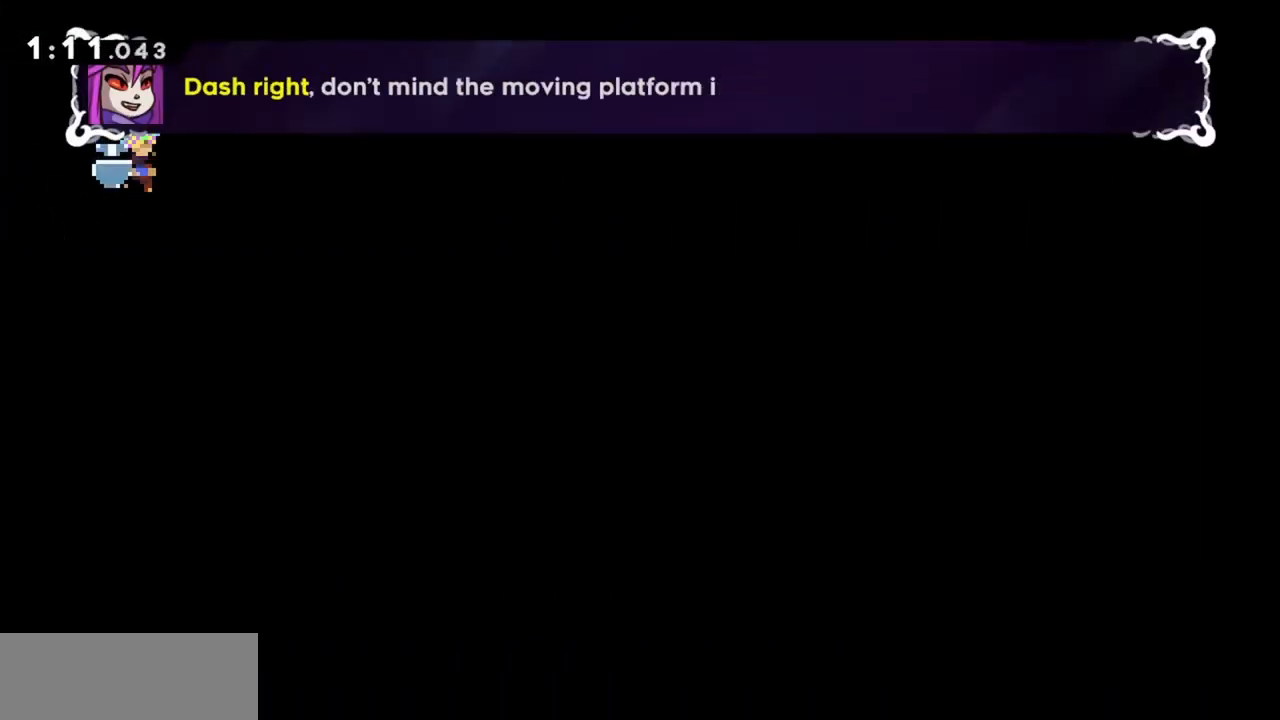
{"keys": [], "events": []}
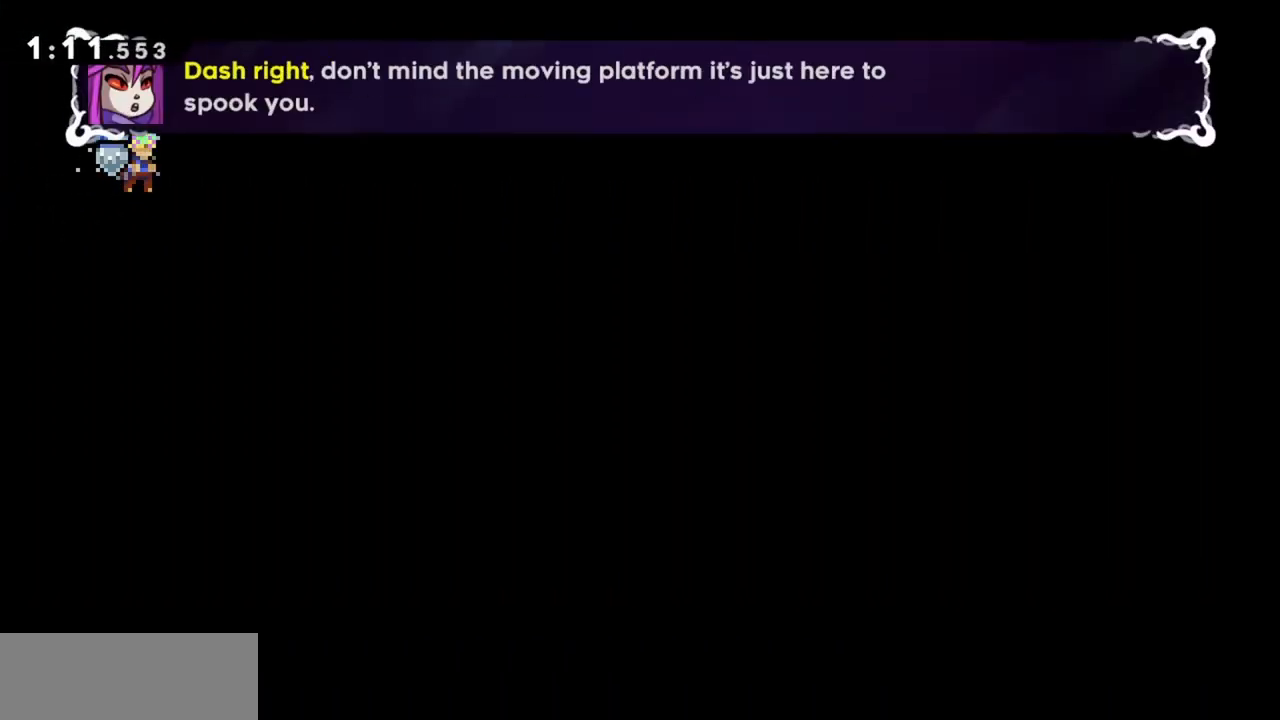
{"keys": [], "events": [[84, "dash", "down"], [267, "dash", "up"]]}
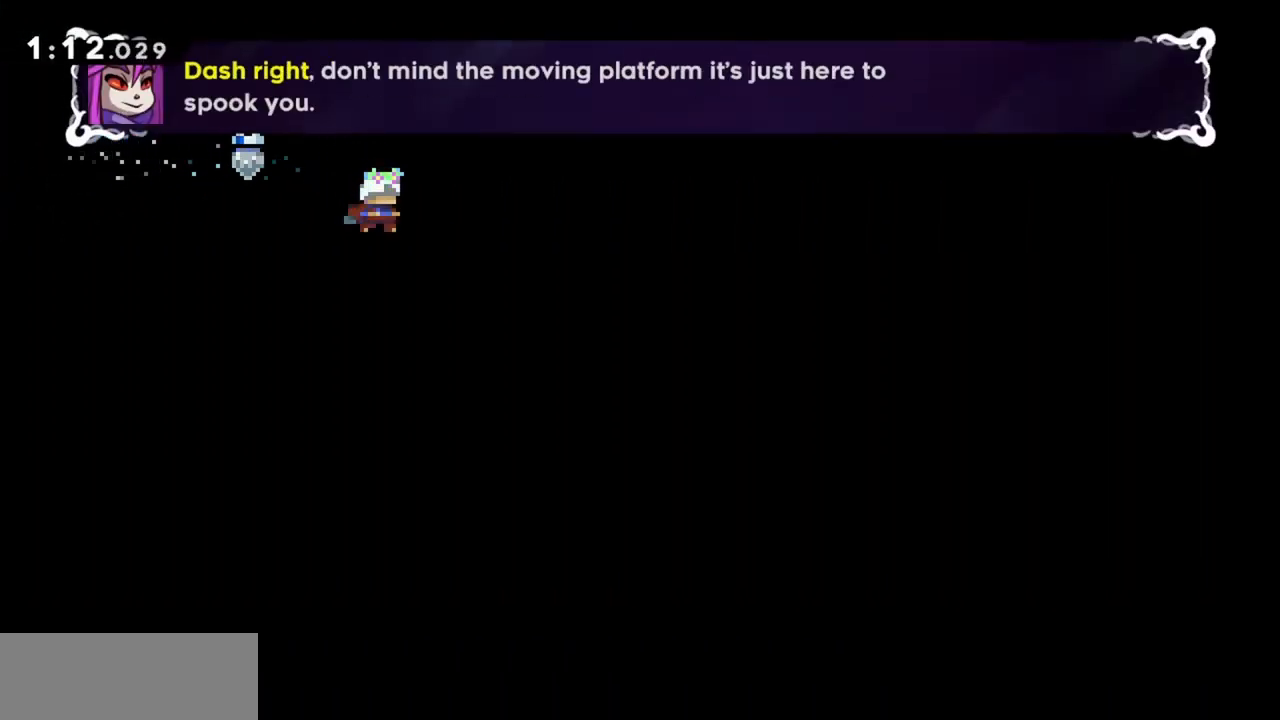
{"keys": [], "events": []}
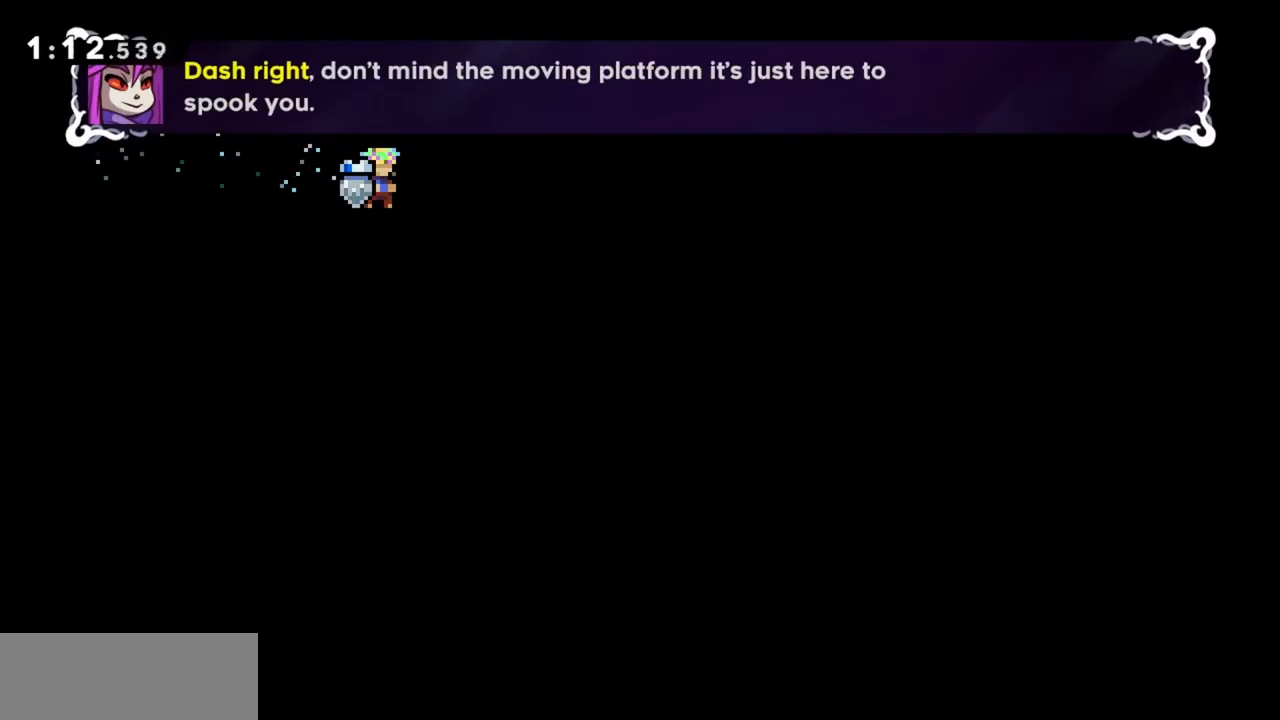
{"keys": [], "events": []}
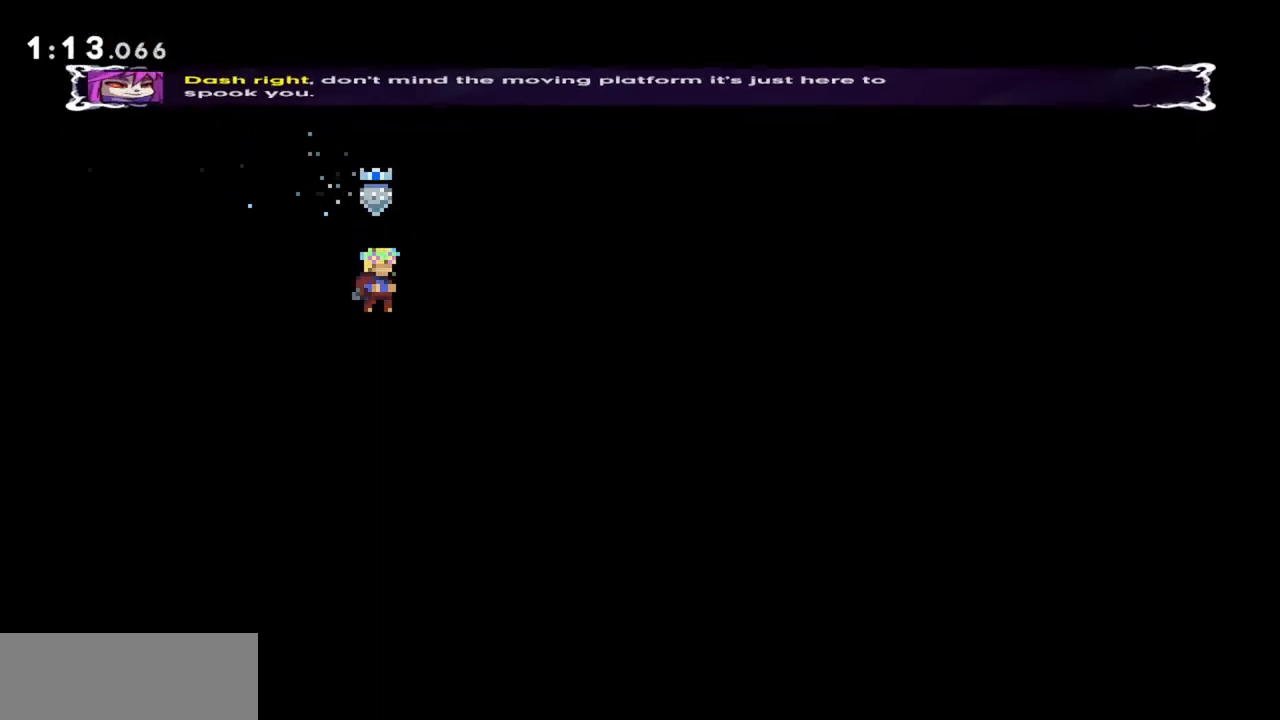
{"keys": [], "events": []}
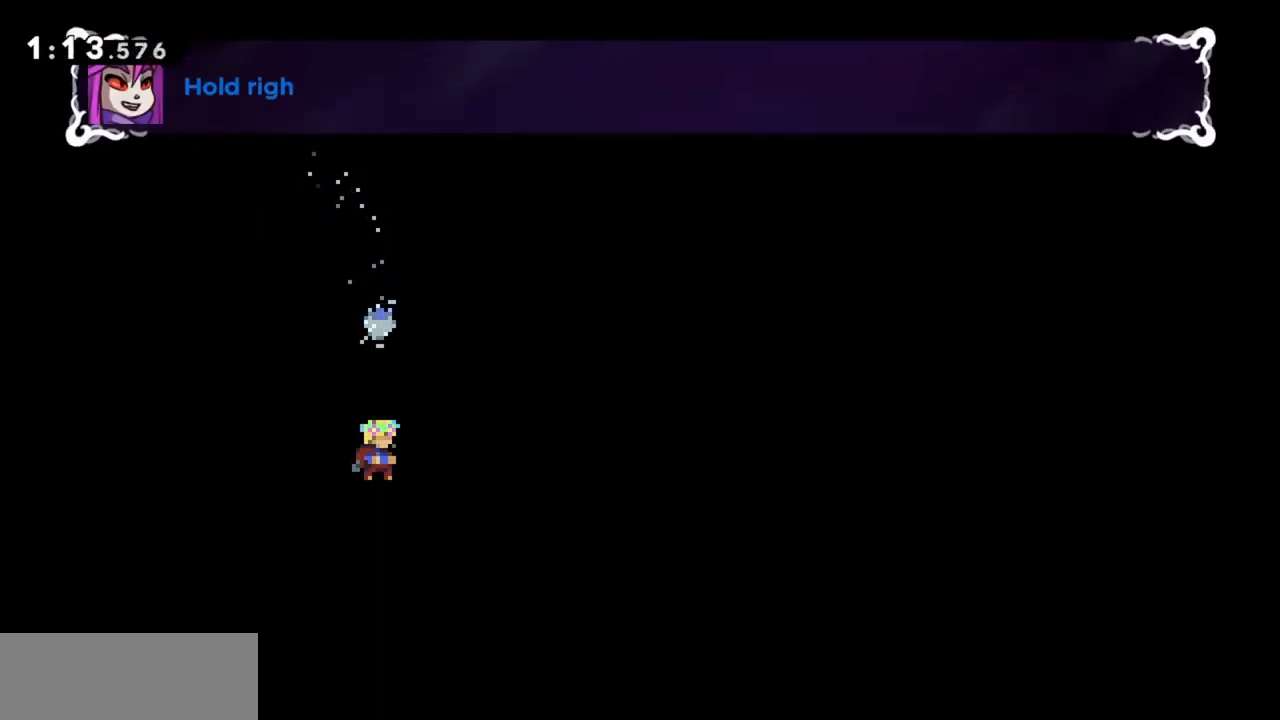
{"keys": [], "events": []}
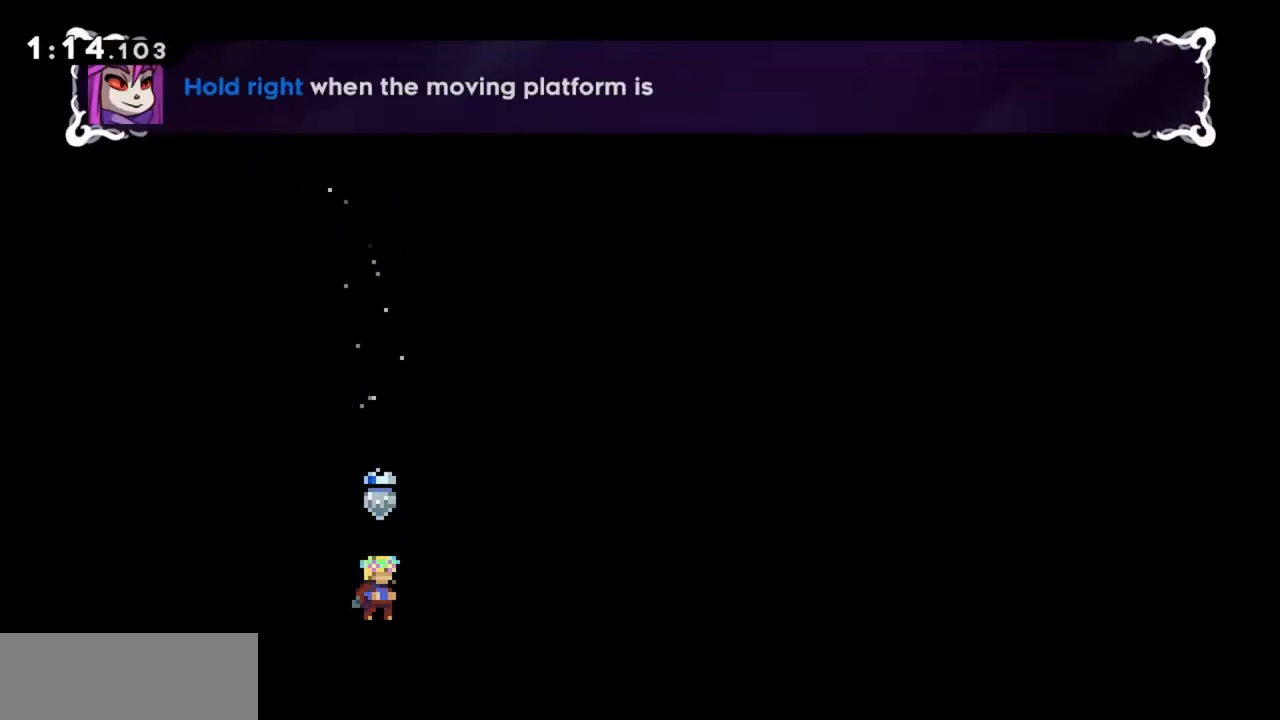
{"keys": [], "events": []}
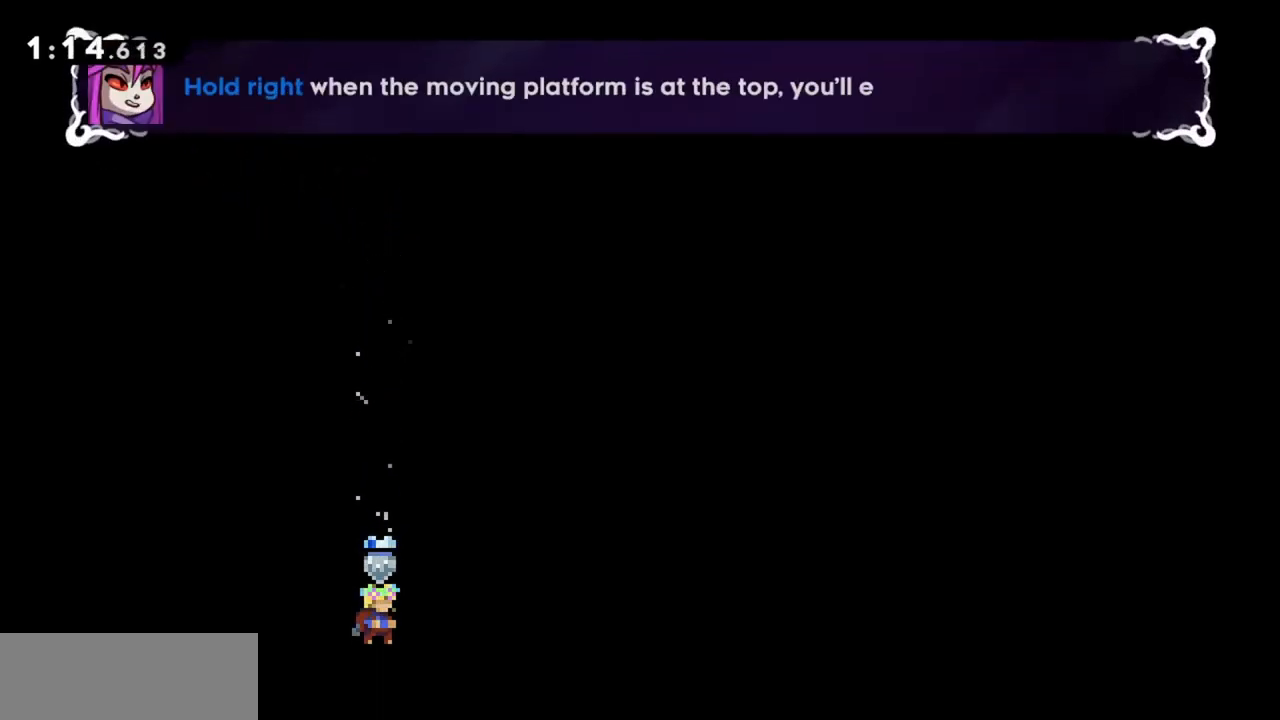
{"keys": [], "events": []}
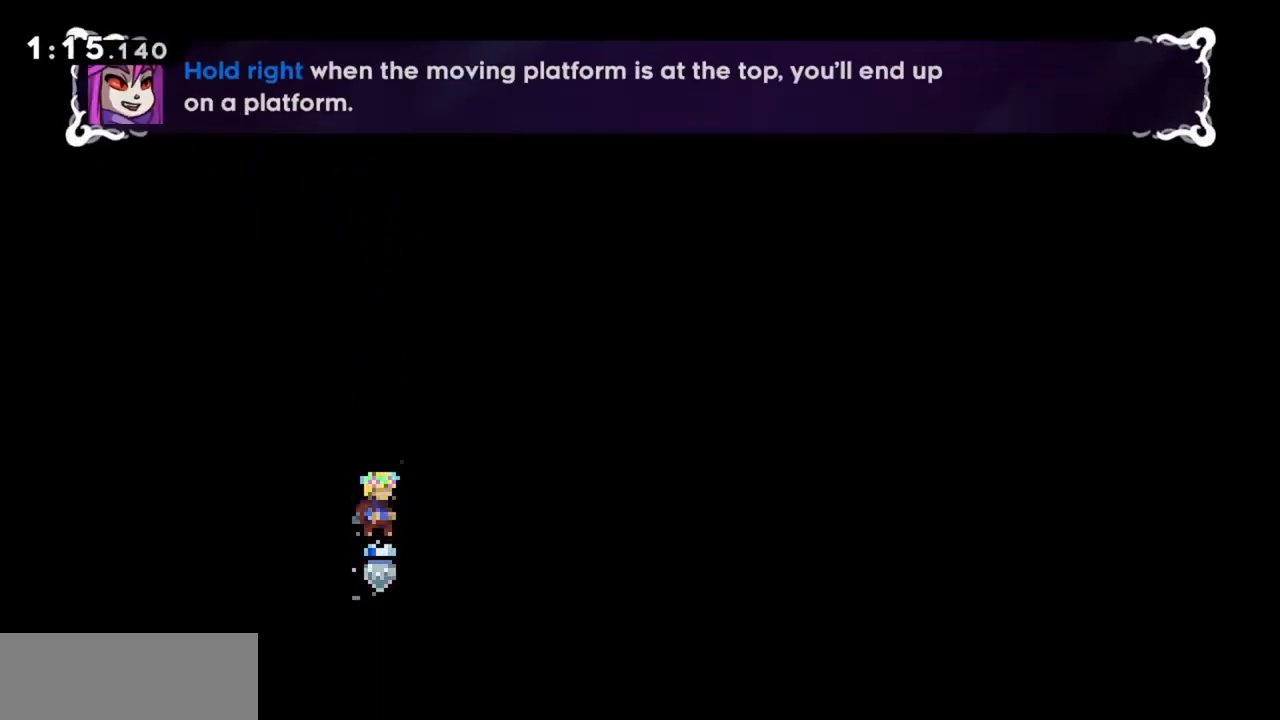
{"keys": [], "events": []}
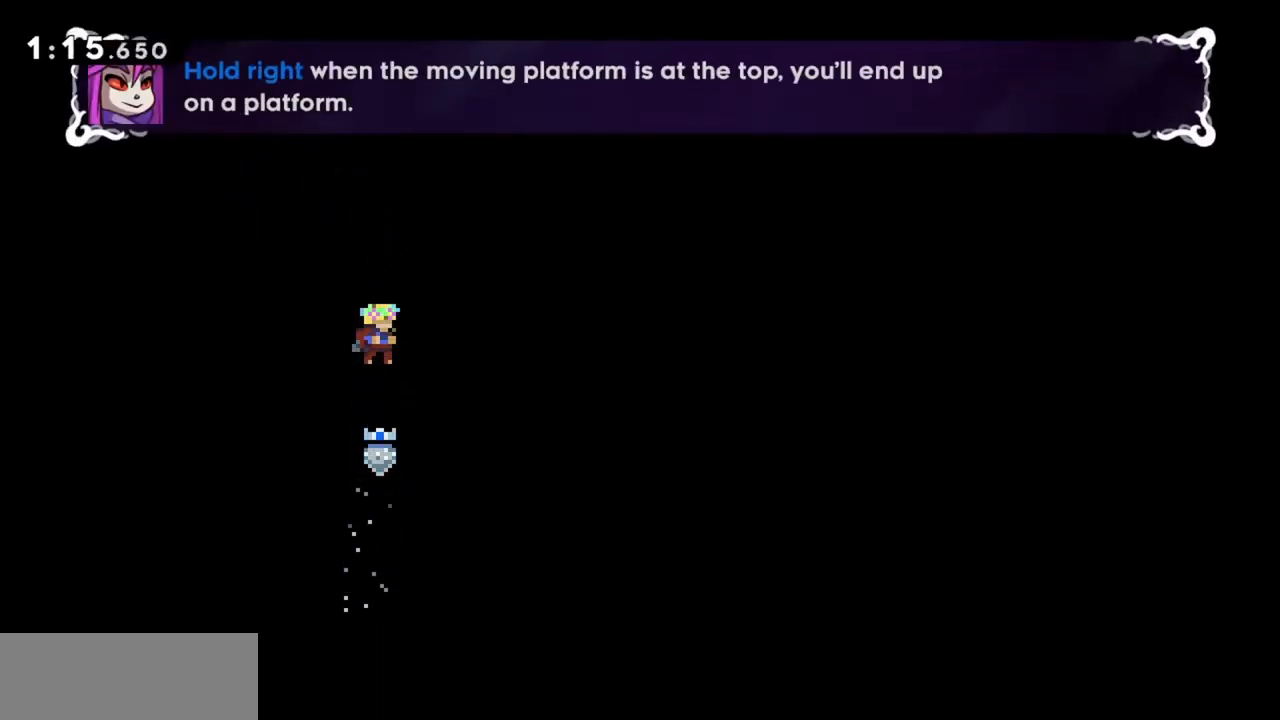
{"keys": [], "events": []}
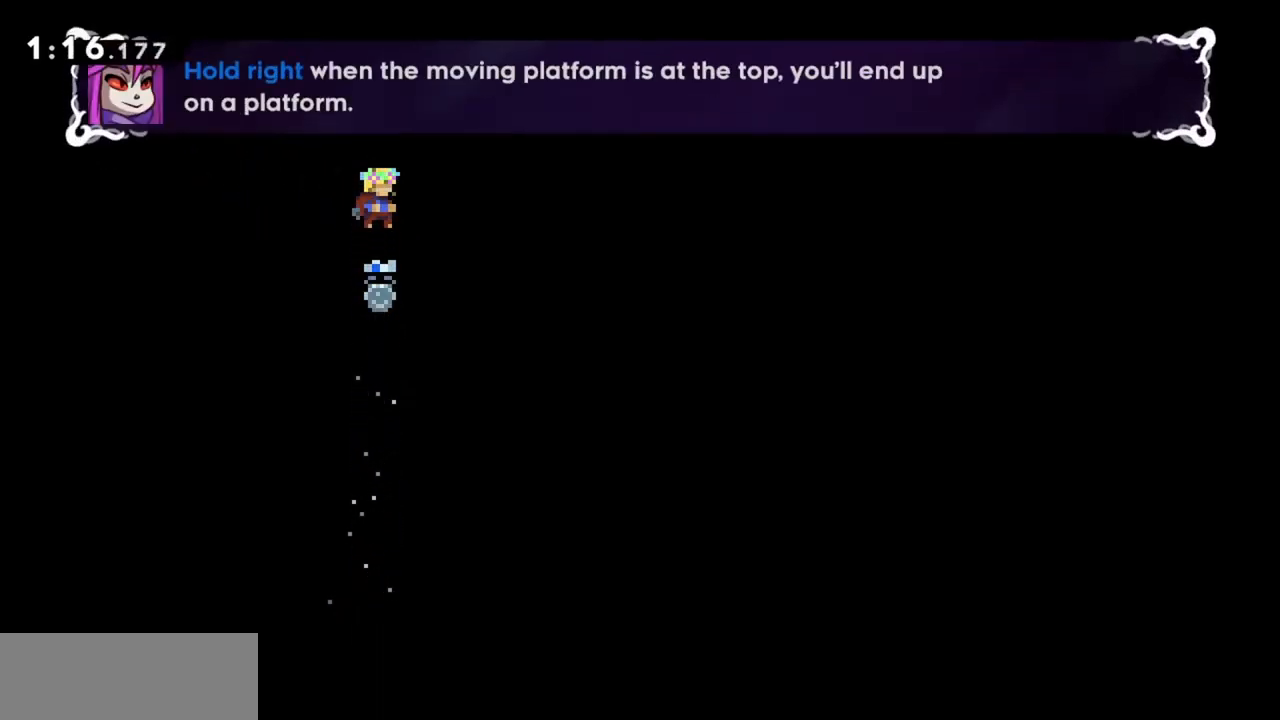
{"keys": ["right"], "events": [[117, "right", "down"]]}
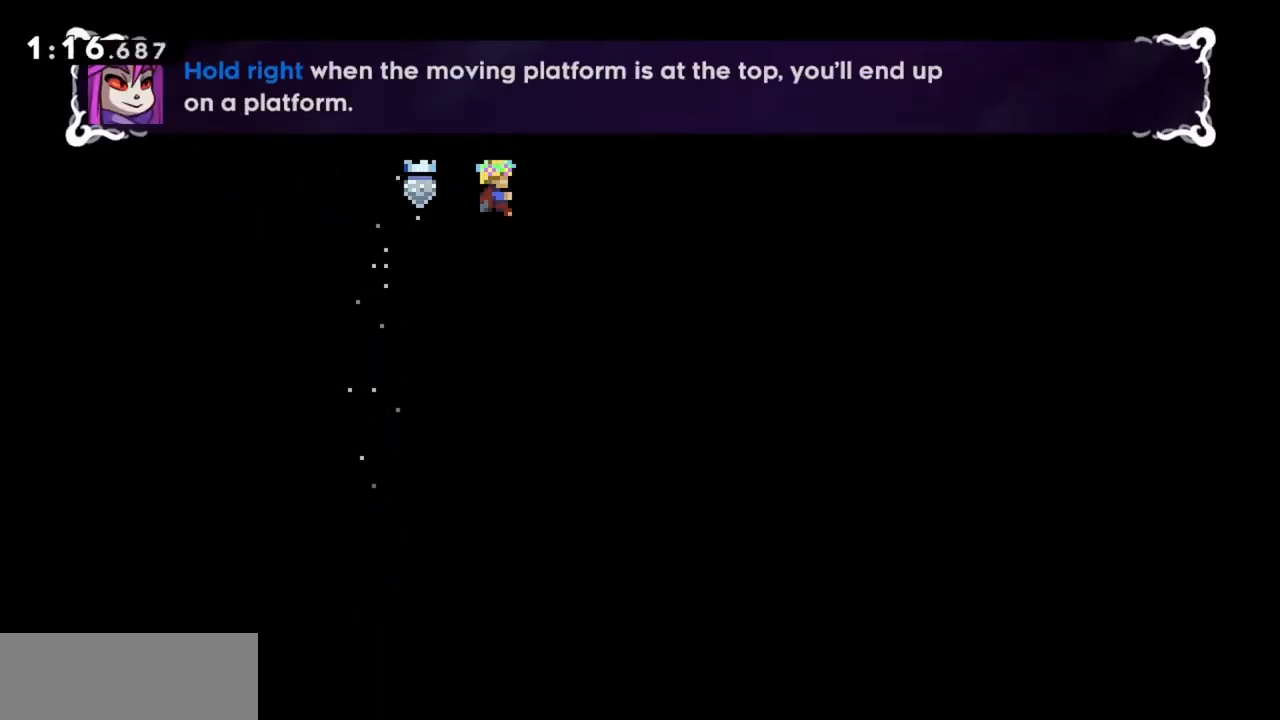
{"keys": ["right"], "events": []}
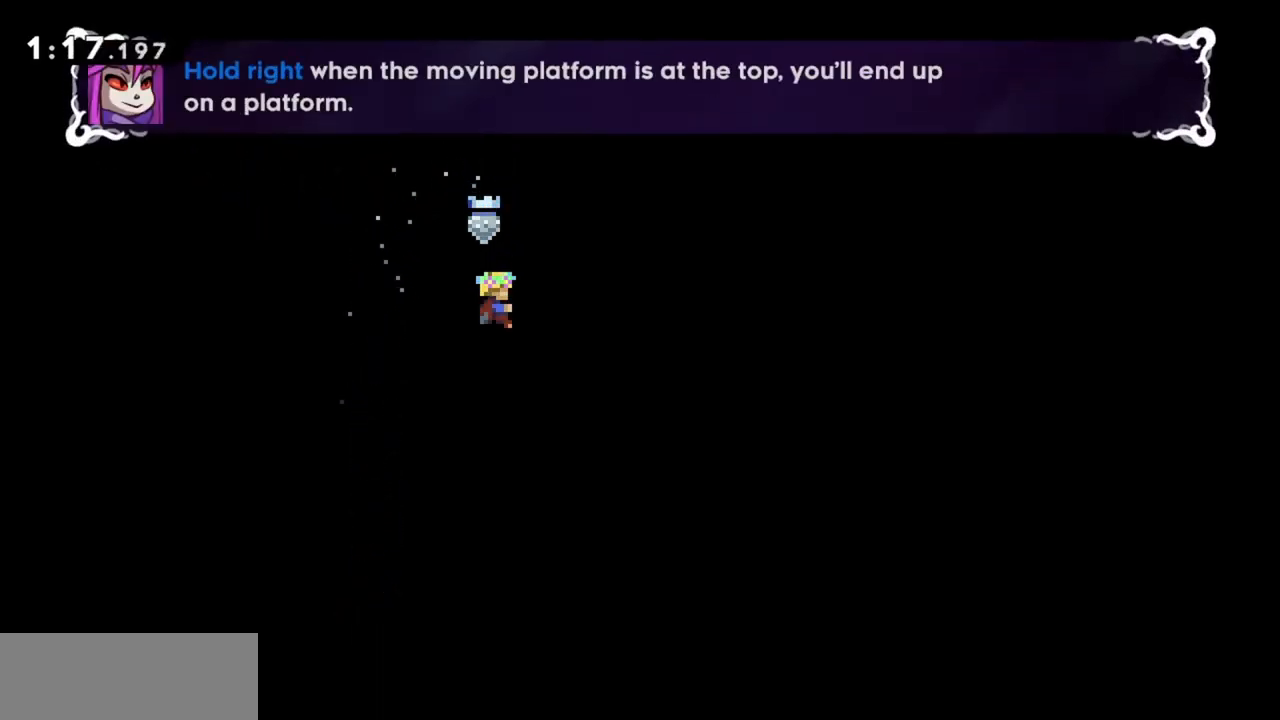
{"keys": ["right"], "events": []}